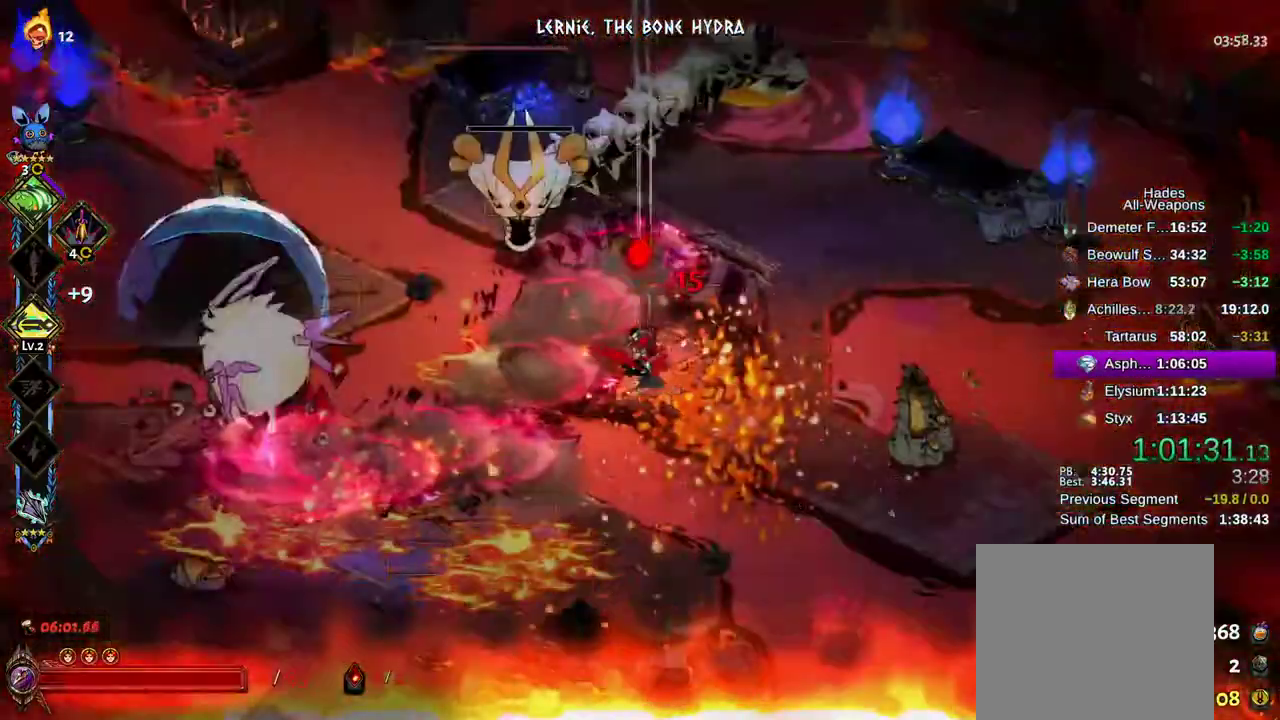
Gameplay with a controller (Xbox layout); each line is a JSON object with the inputs held at the frame after it (dt_ms = milliseconds from this image to that frame). "events" lists button and stick changes between this image and that frame as [ms after this image, input, new state], when the widget could be followed in between. Not read: L3 R3.
{"dt_ms": 500, "buttons": ["A", "X"], "left_stick": "up-left", "right_stick": "center", "events": [[33, "A", "down"], [67, "X", "down"], [150, "X", "up"], [167, "A", "up"], [183, "left_stick", "center"], [233, "A", "down"], [250, "X", "down"], [317, "X", "up"], [333, "A", "up"], [417, "A", "down"], [417, "left_stick", "up-left"], [433, "X", "down"]]}
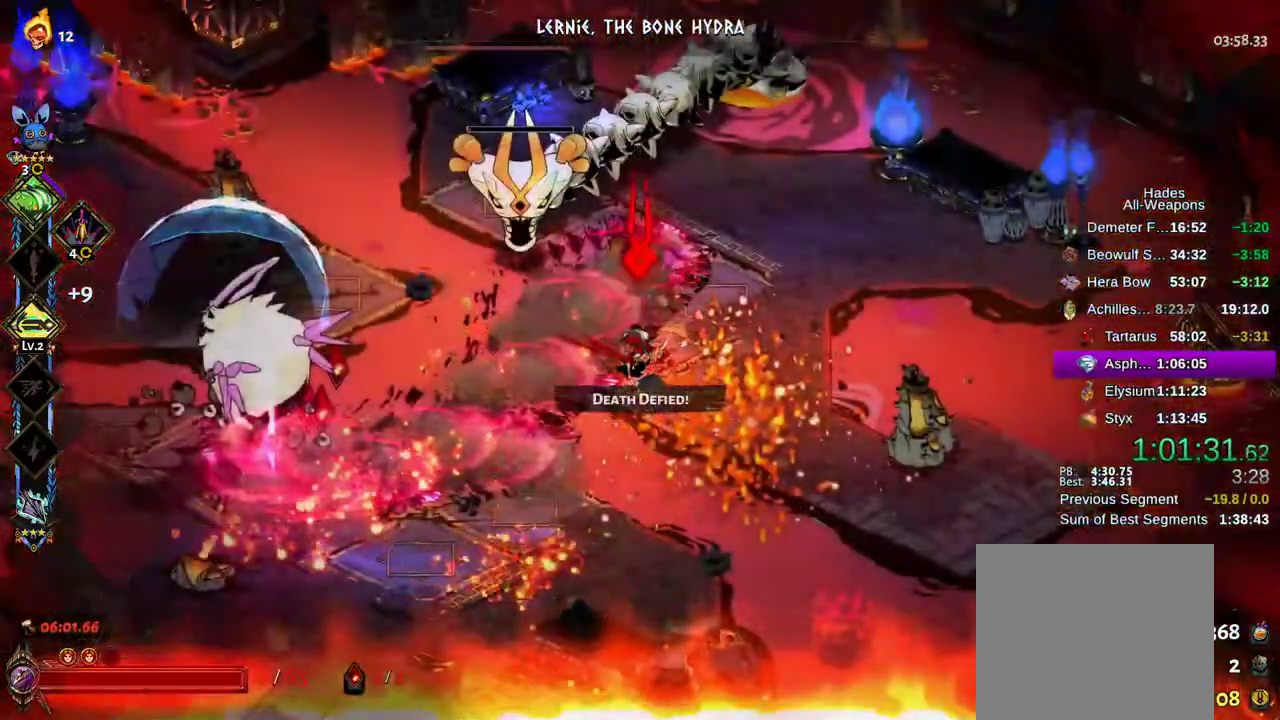
{"dt_ms": 500, "buttons": [], "left_stick": "up-left", "right_stick": "center", "events": [[17, "A", "up"], [17, "X", "up"], [117, "left_stick", "center"], [133, "A", "down"], [133, "X", "down"], [233, "A", "up"], [250, "X", "up"], [350, "X", "down"], [350, "left_stick", "up-left"], [400, "A", "down"], [433, "X", "up"], [450, "A", "up"]]}
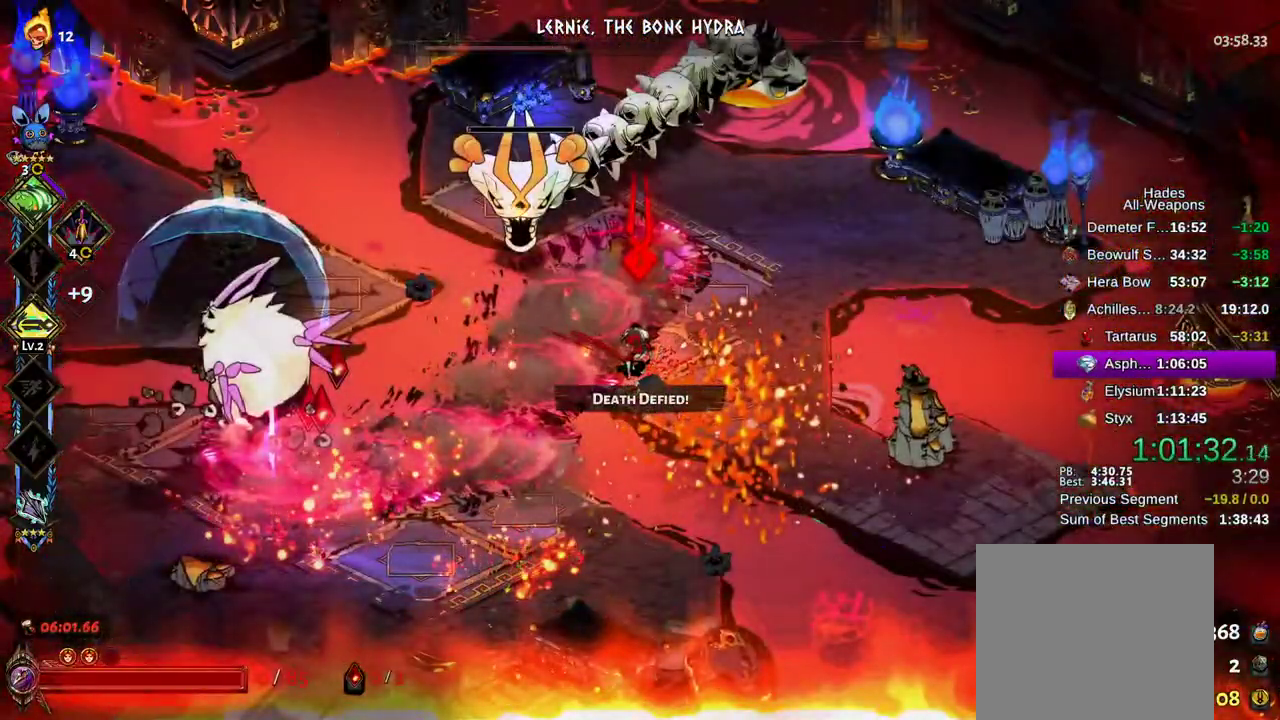
{"dt_ms": 500, "buttons": [], "left_stick": "up", "right_stick": "center", "events": [[17, "A", "down"], [33, "X", "down"], [117, "X", "up"], [150, "left_stick", "up"], [217, "X", "down"], [317, "A", "up"], [317, "X", "up"], [417, "X", "down"], [483, "X", "up"]]}
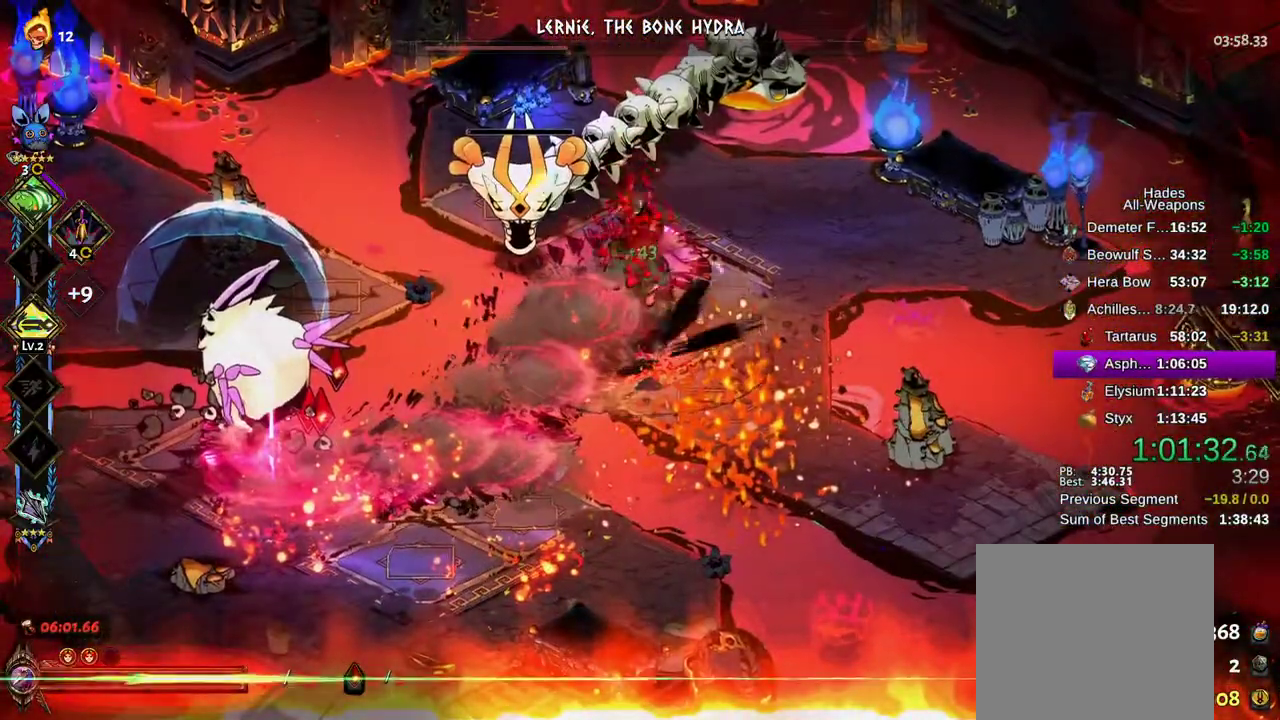
{"dt_ms": 500, "buttons": [], "left_stick": "up-left", "right_stick": "center", "events": [[17, "left_stick", "up-left"], [83, "X", "down"], [150, "X", "up"], [233, "X", "down"], [300, "X", "up"], [383, "X", "down"], [450, "X", "up"]]}
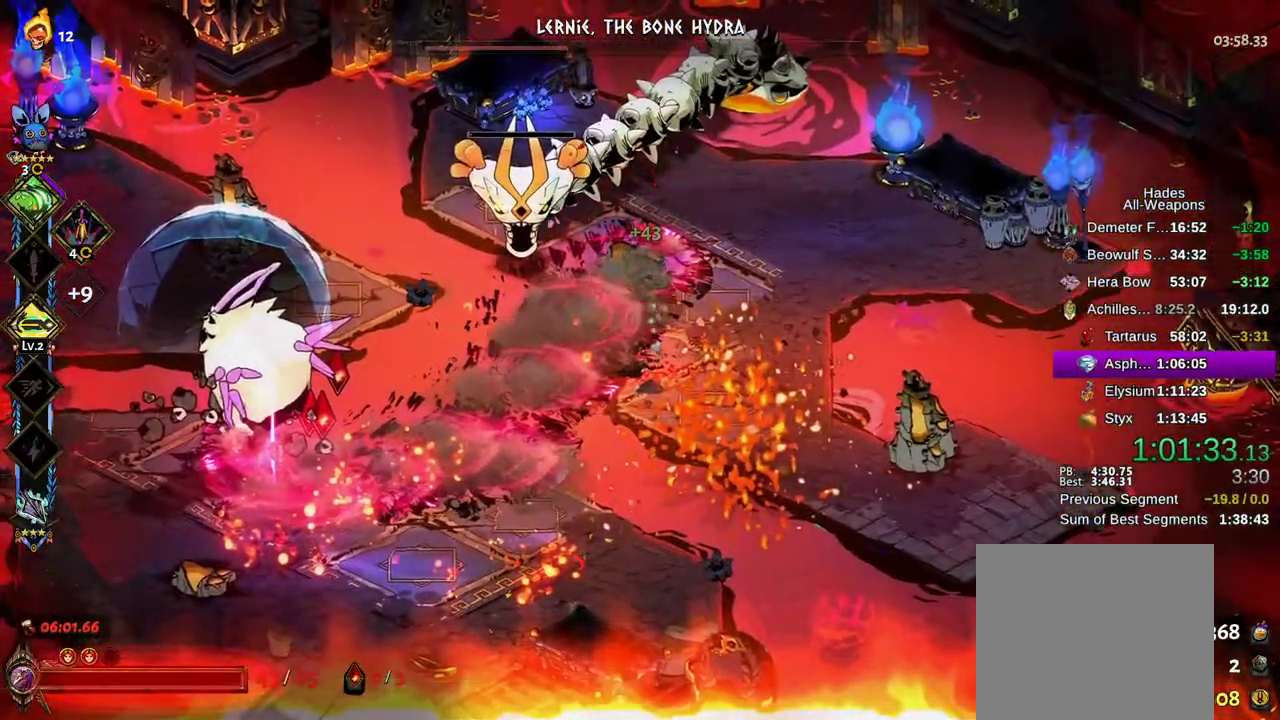
{"dt_ms": 500, "buttons": [], "left_stick": "up-left", "right_stick": "center", "events": [[33, "X", "down"], [67, "A", "down"], [117, "A", "up"], [117, "X", "up"], [183, "X", "down"], [267, "X", "up"], [333, "X", "down"], [500, "X", "up"]]}
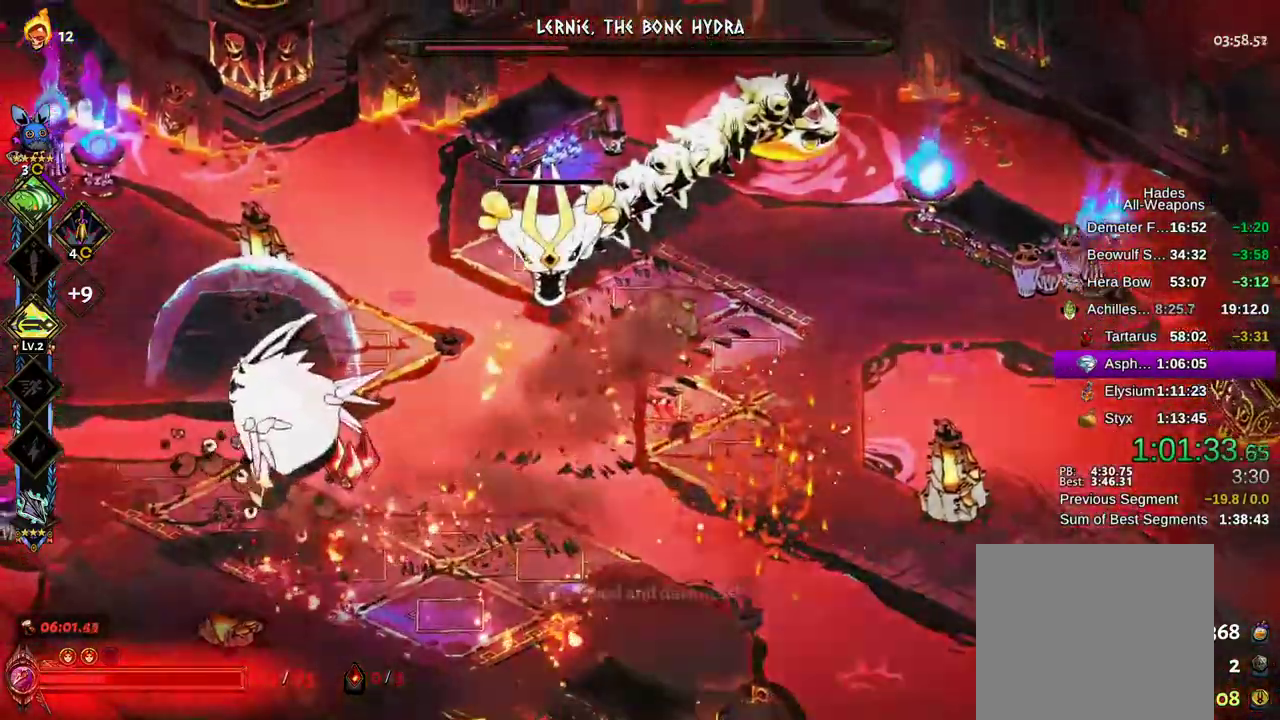
{"dt_ms": 500, "buttons": [], "left_stick": "up-left", "right_stick": "center", "events": [[83, "X", "down"], [150, "X", "up"], [233, "X", "down"], [283, "X", "up"], [350, "X", "down"], [417, "X", "up"]]}
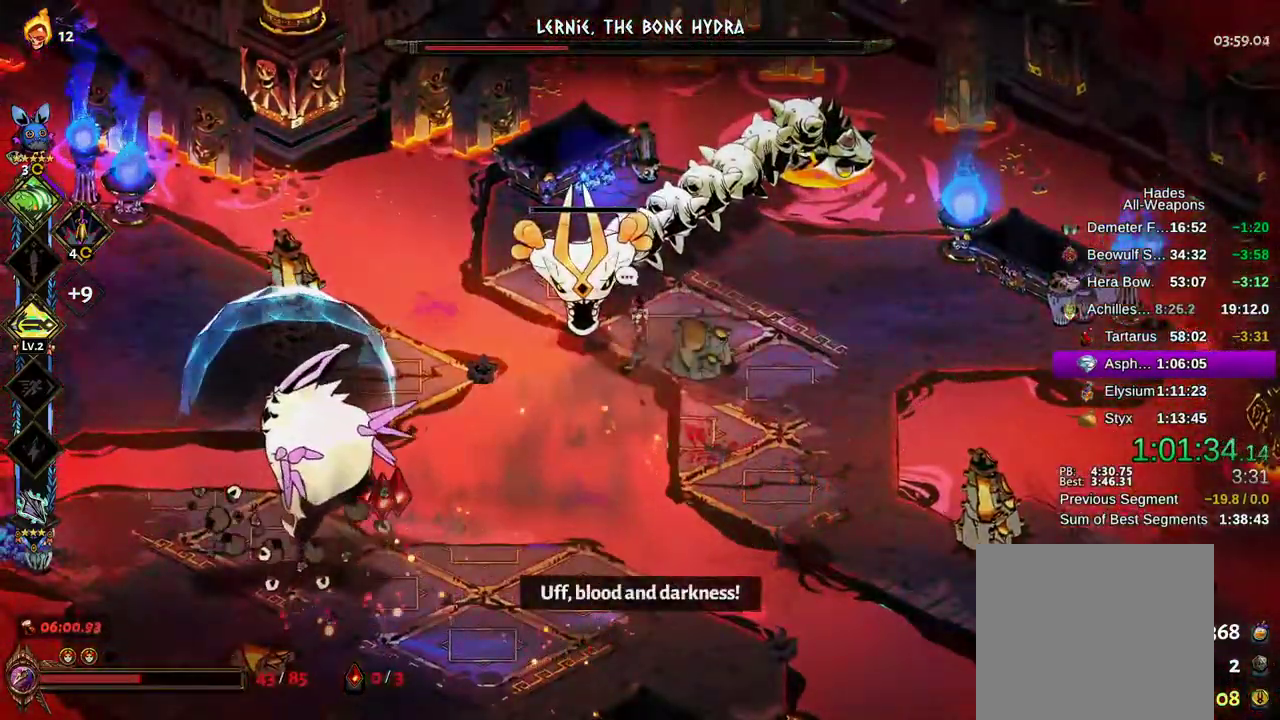
{"dt_ms": 500, "buttons": [], "left_stick": "right", "right_stick": "center"}
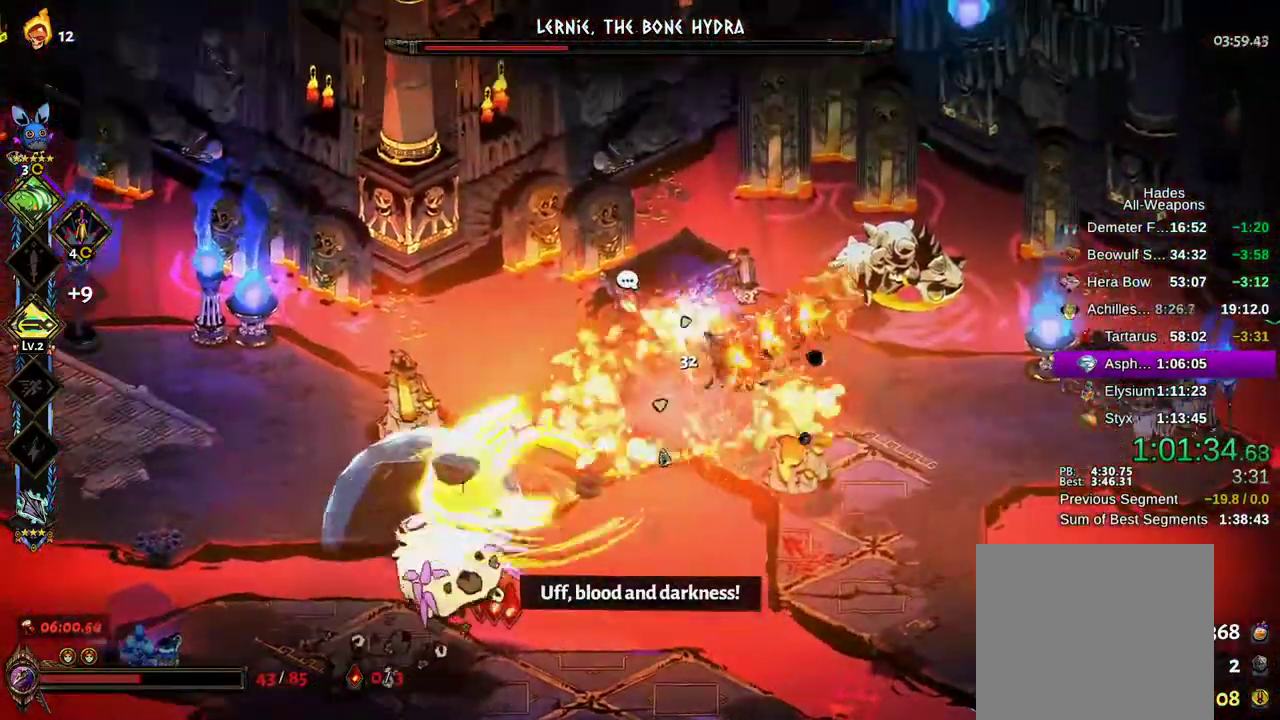
{"dt_ms": 500, "buttons": ["Y"], "left_stick": "down", "right_stick": "center"}
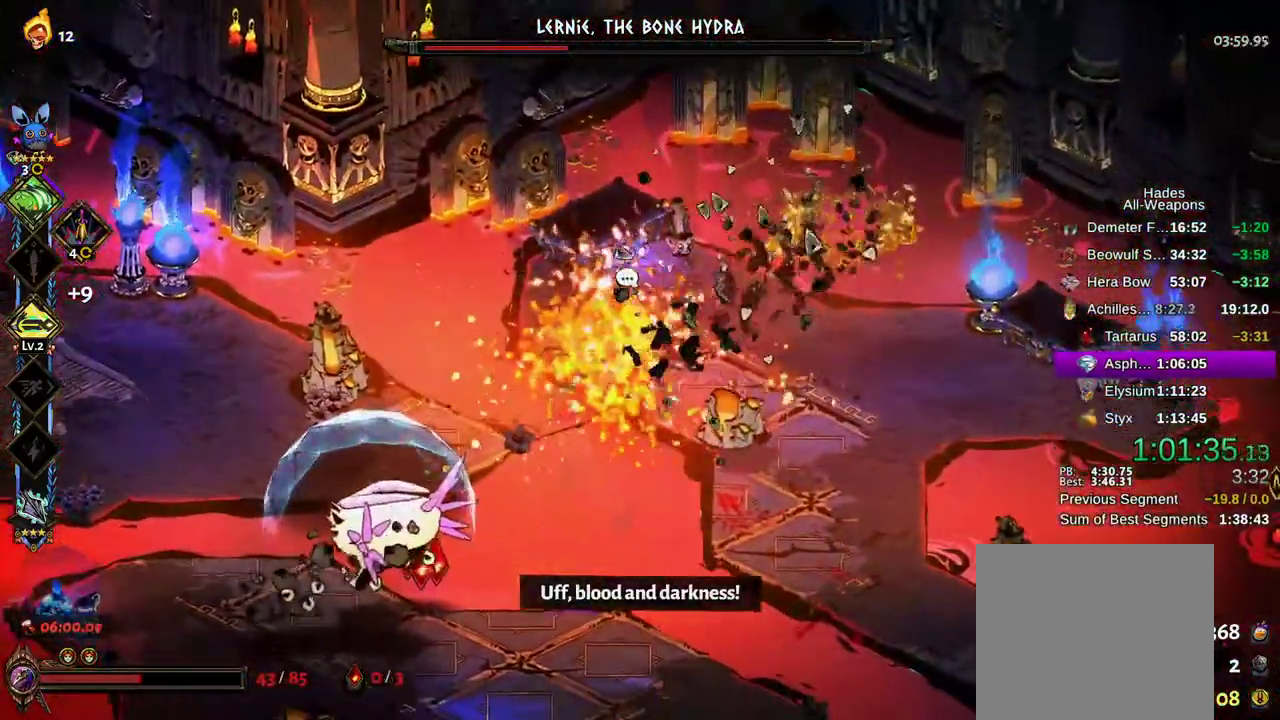
{"dt_ms": 1000, "buttons": [], "left_stick": "up-left", "right_stick": "center"}
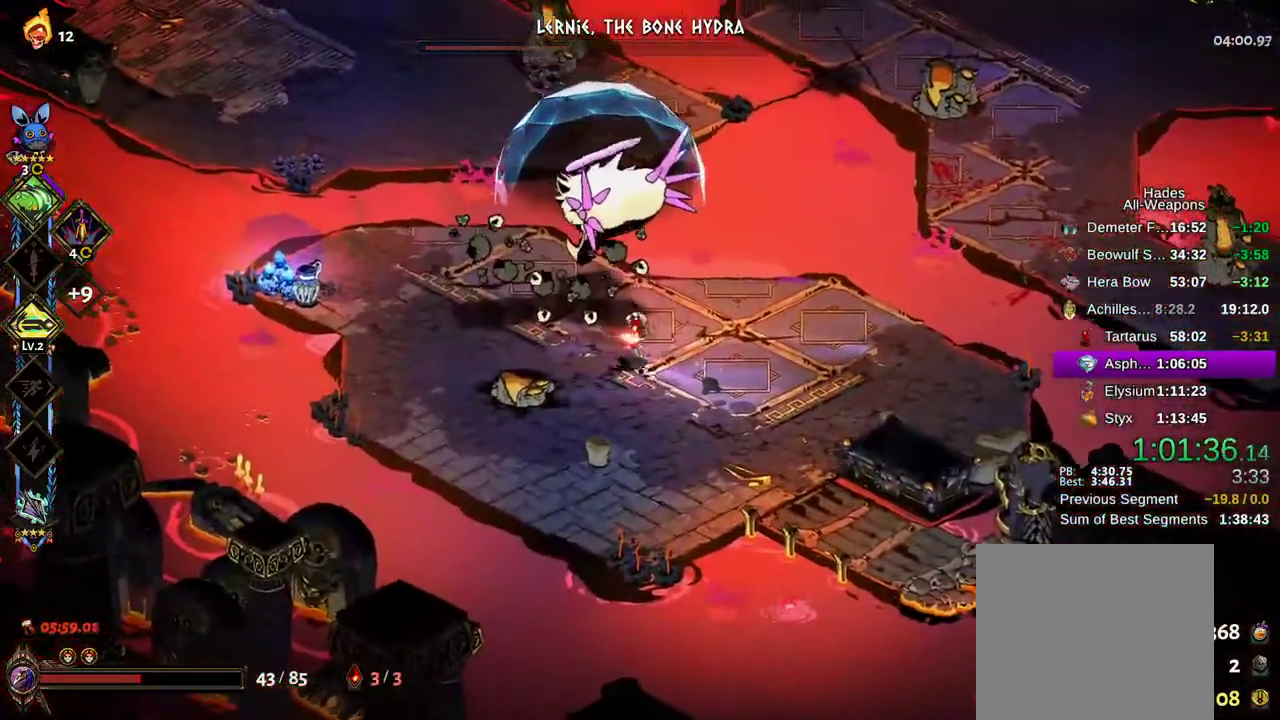
{"dt_ms": 1000, "buttons": [], "left_stick": "center", "right_stick": "center"}
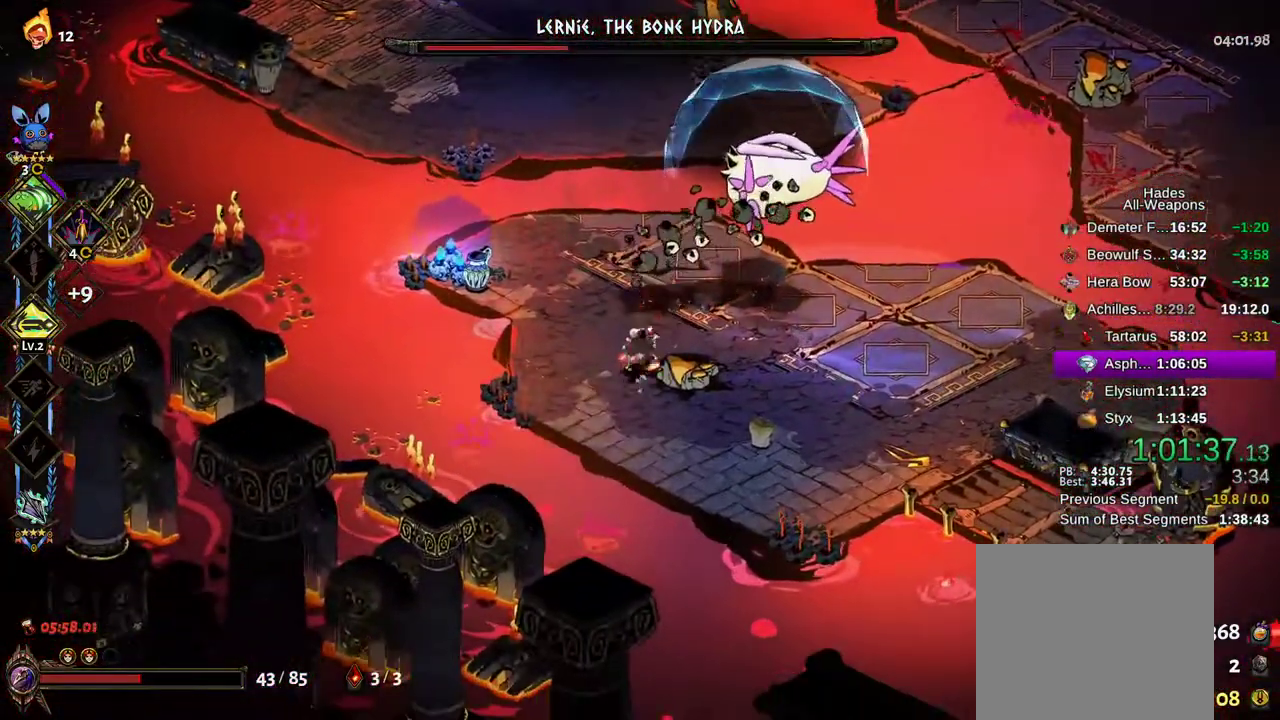
{"dt_ms": 500, "buttons": [], "left_stick": "center", "right_stick": "center", "events": []}
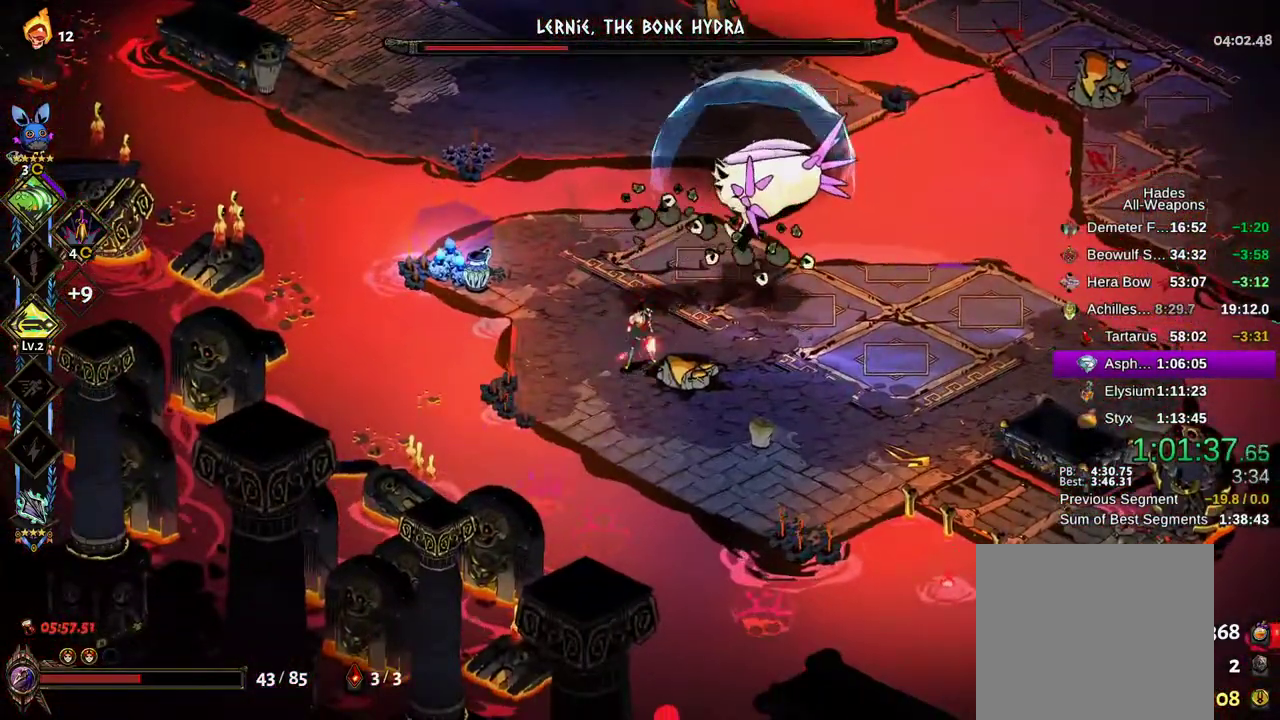
{"dt_ms": 500, "buttons": [], "left_stick": "center", "right_stick": "center", "events": [[17, "left_stick", "left"], [250, "left_stick", "center"]]}
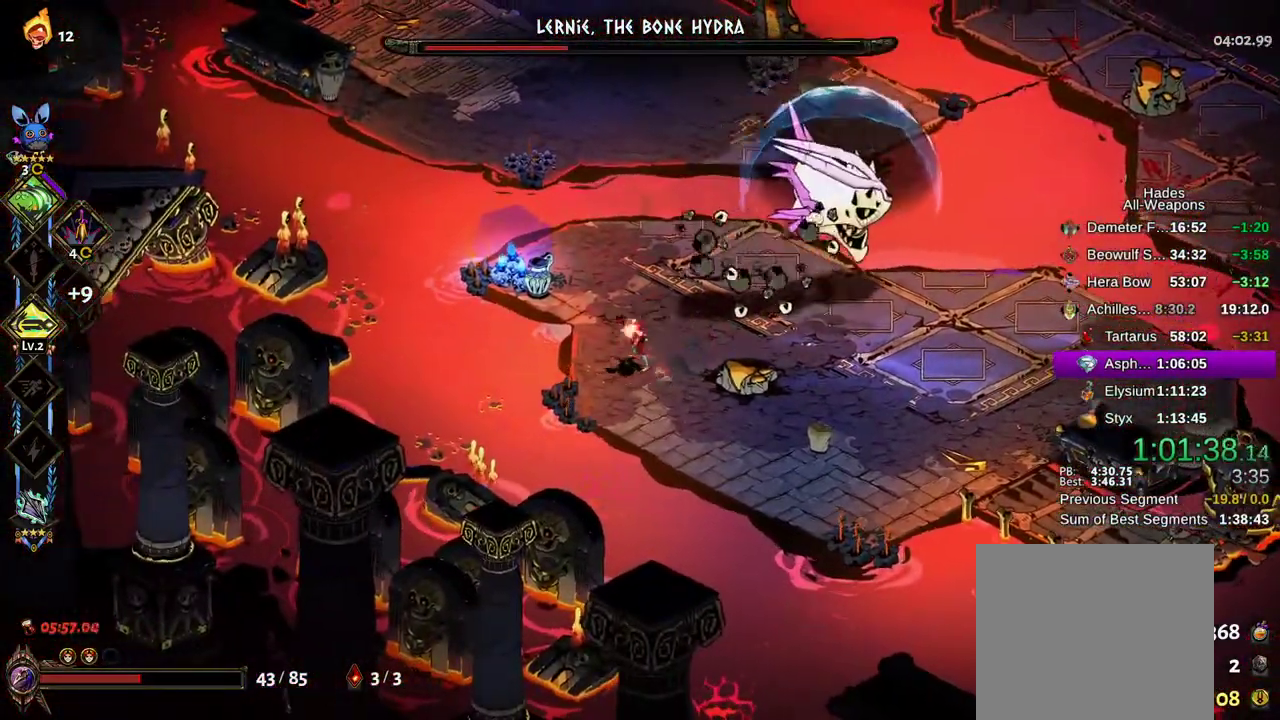
{"dt_ms": 500, "buttons": ["B"], "left_stick": "right", "right_stick": "center", "events": [[133, "left_stick", "right"], [233, "B", "down"]]}